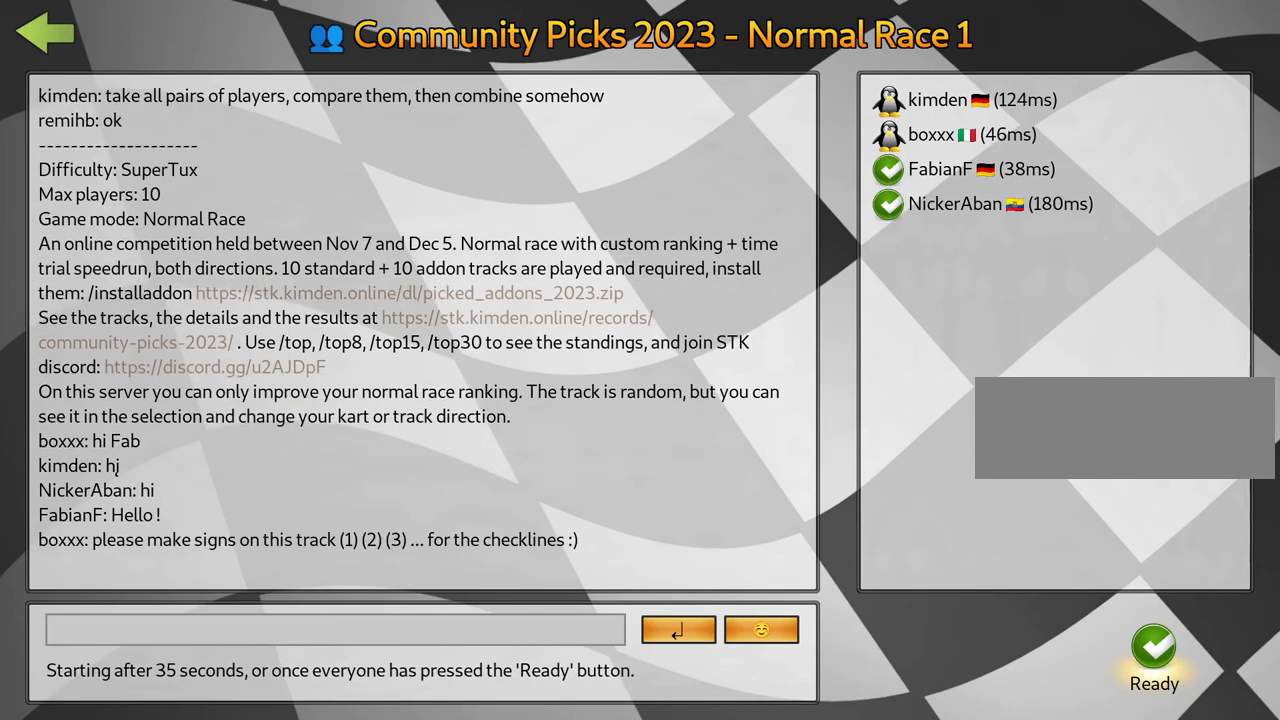
Gameplay with keyboard; each line is a JSON object with the keys held at the frame after it. "events" lists presses ("down") and releases ("up") of "down", "fire", "left", "look", "nitro", "right", "skid" and "up" between this image and that frame as [ms after this image, input, new state], when the widget could be followed in between. No other keys are recorded. Mouse input is not recorded. Key names are as the overlay labels them; some are game actions (e.g. jump) rather than physical keys.
{"keys": [], "events": [[233, "fire", "down"], [450, "fire", "up"]]}
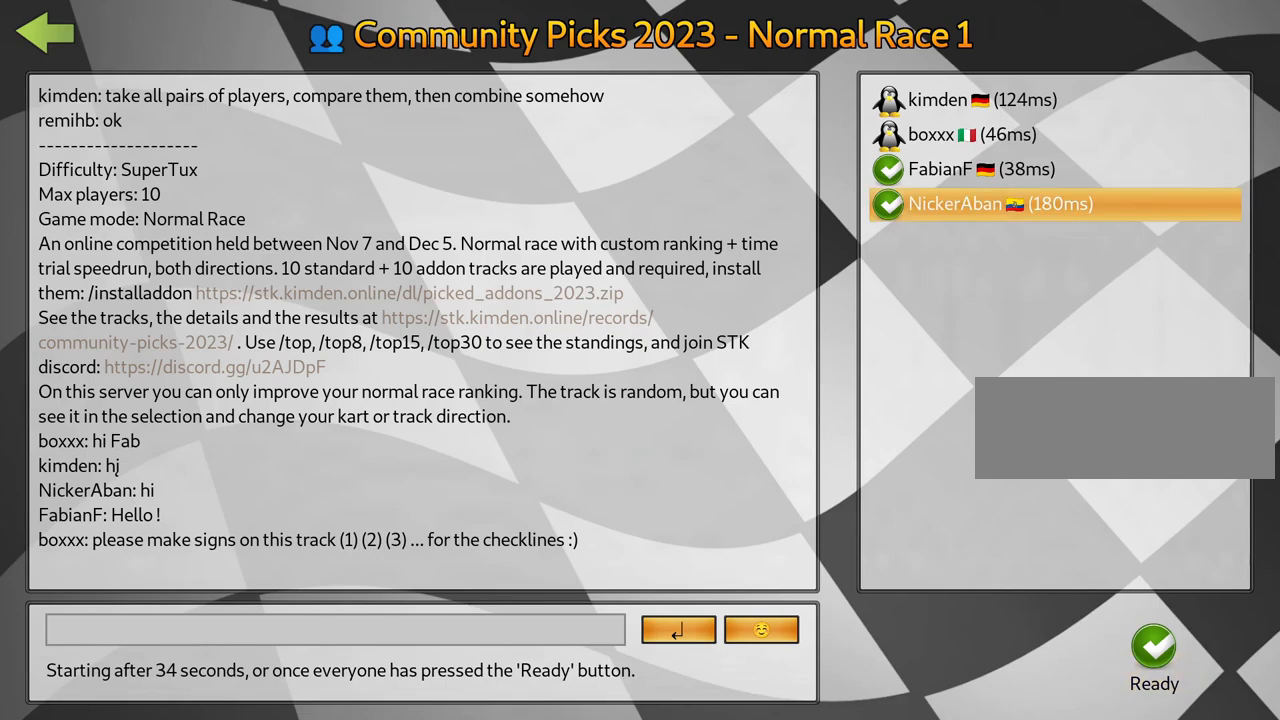
{"keys": [], "events": []}
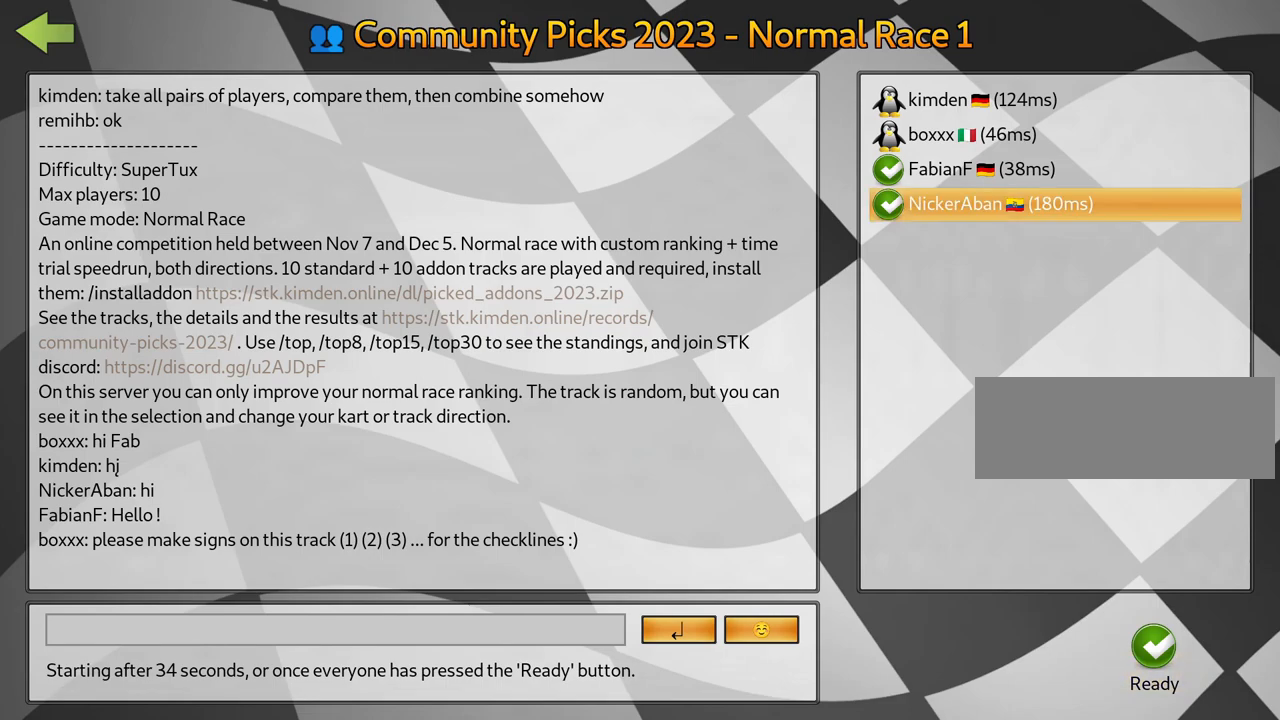
{"keys": [], "events": []}
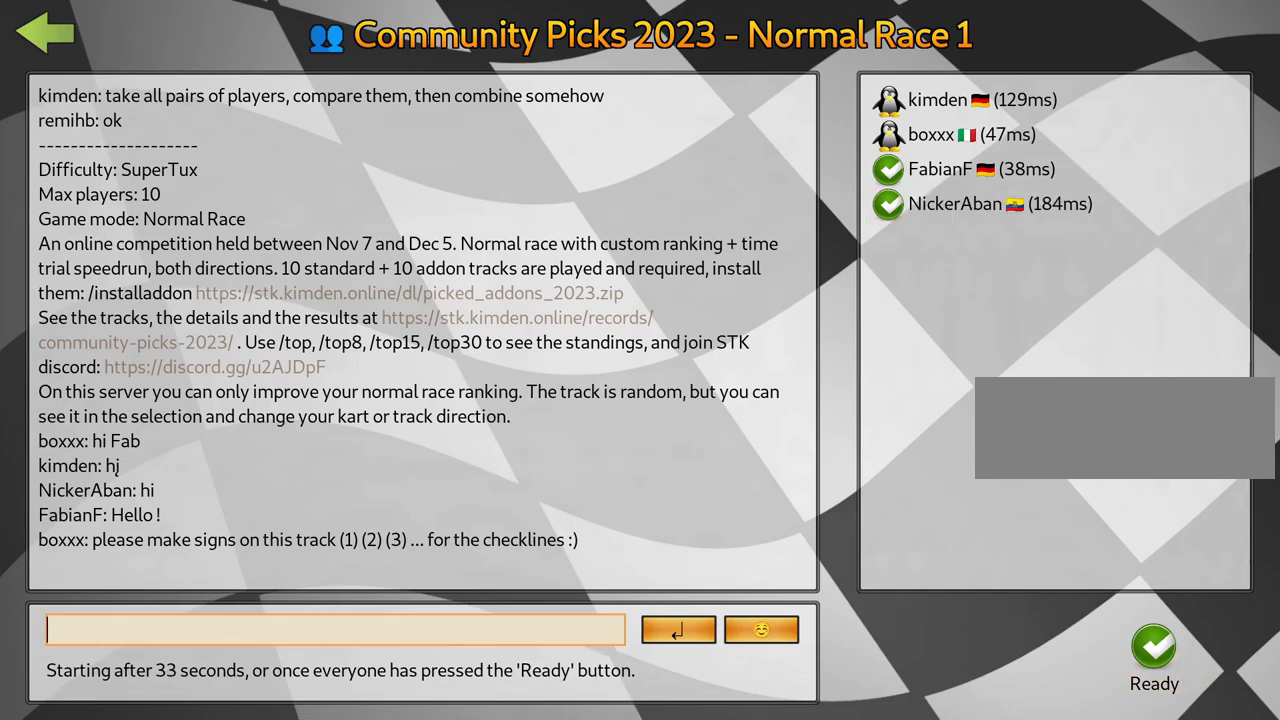
{"keys": ["fire"], "events": [[117, "fire", "down"], [250, "fire", "up"], [383, "fire", "down"]]}
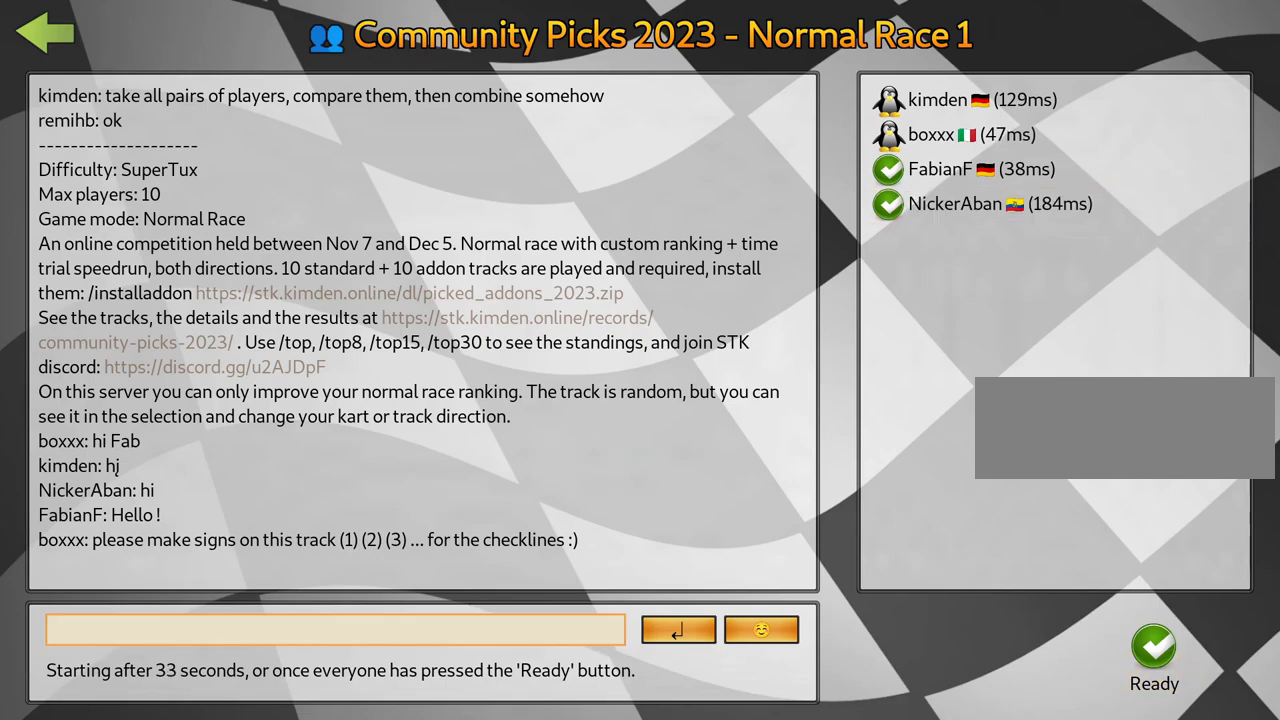
{"keys": ["left"], "events": [[17, "fire", "up"], [383, "left", "down"]]}
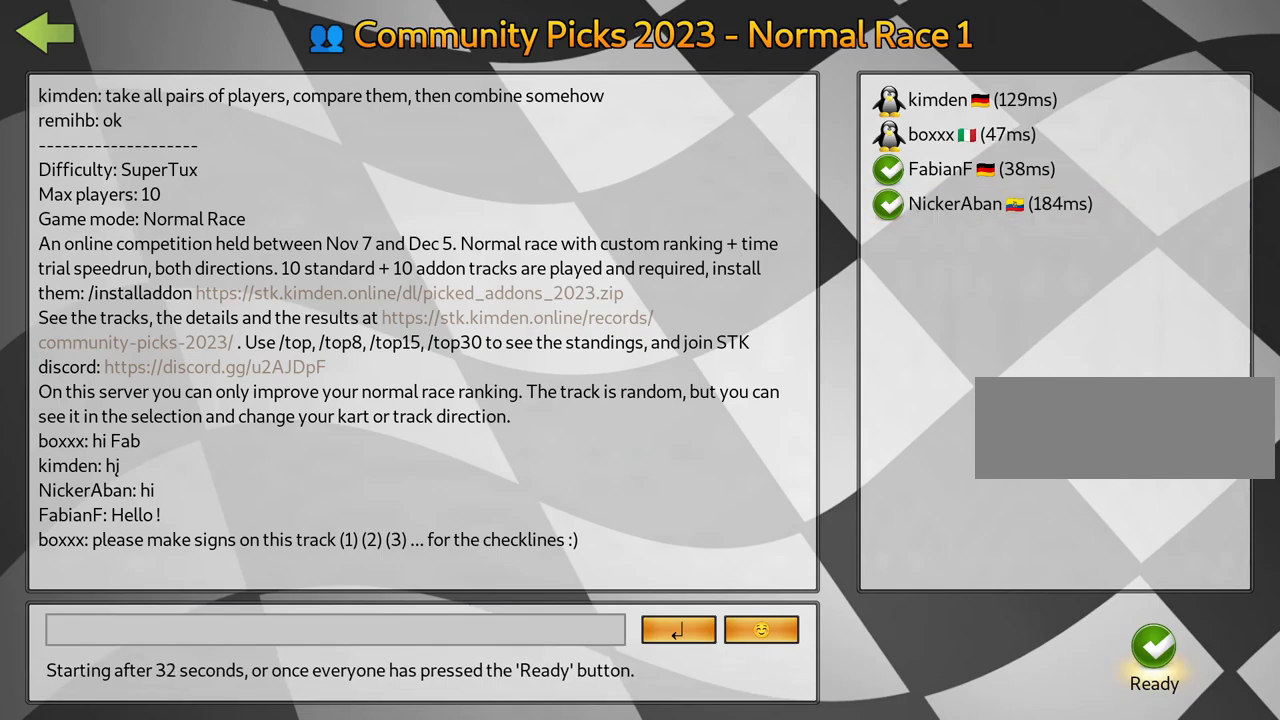
{"keys": [], "events": [[50, "left", "up"]]}
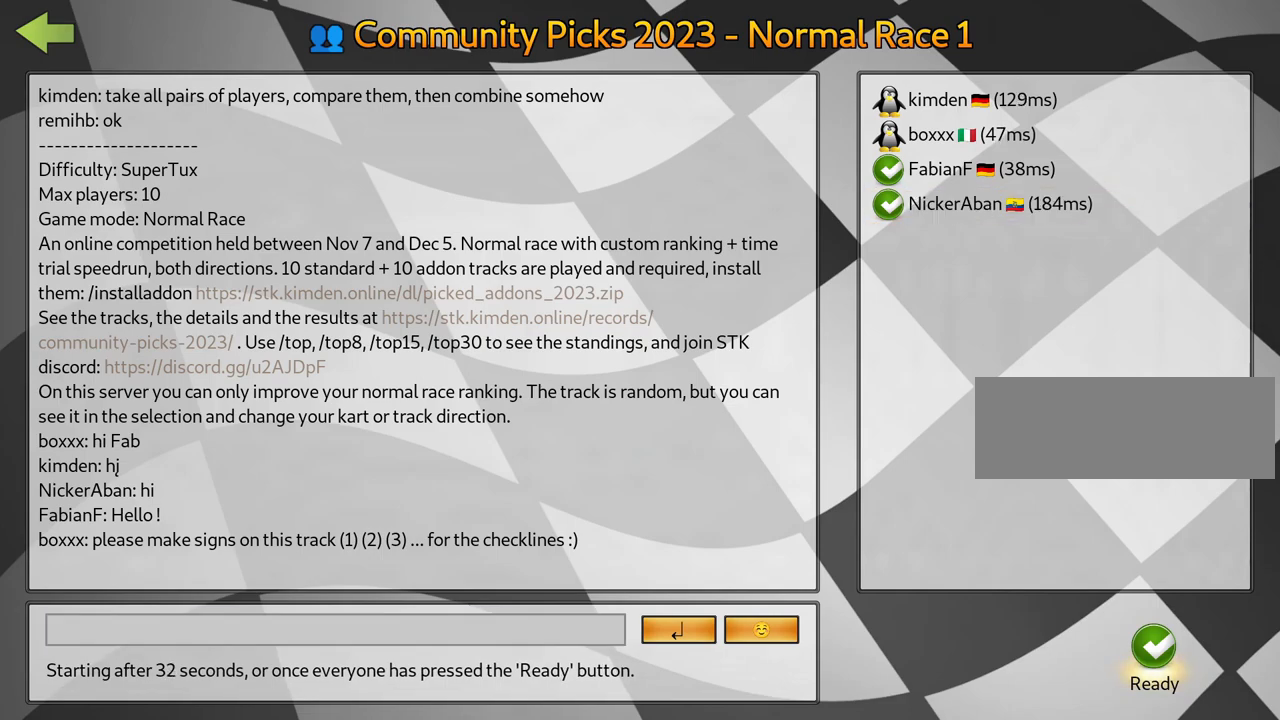
{"keys": [], "events": []}
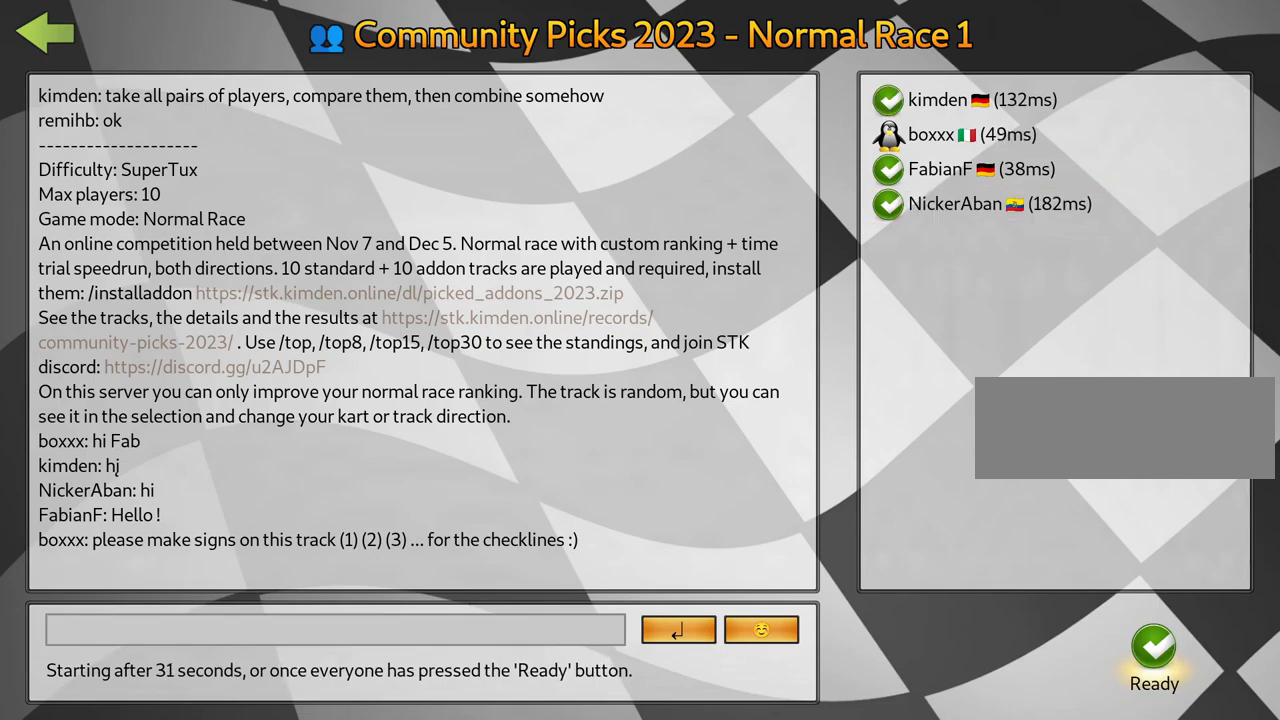
{"keys": [], "events": []}
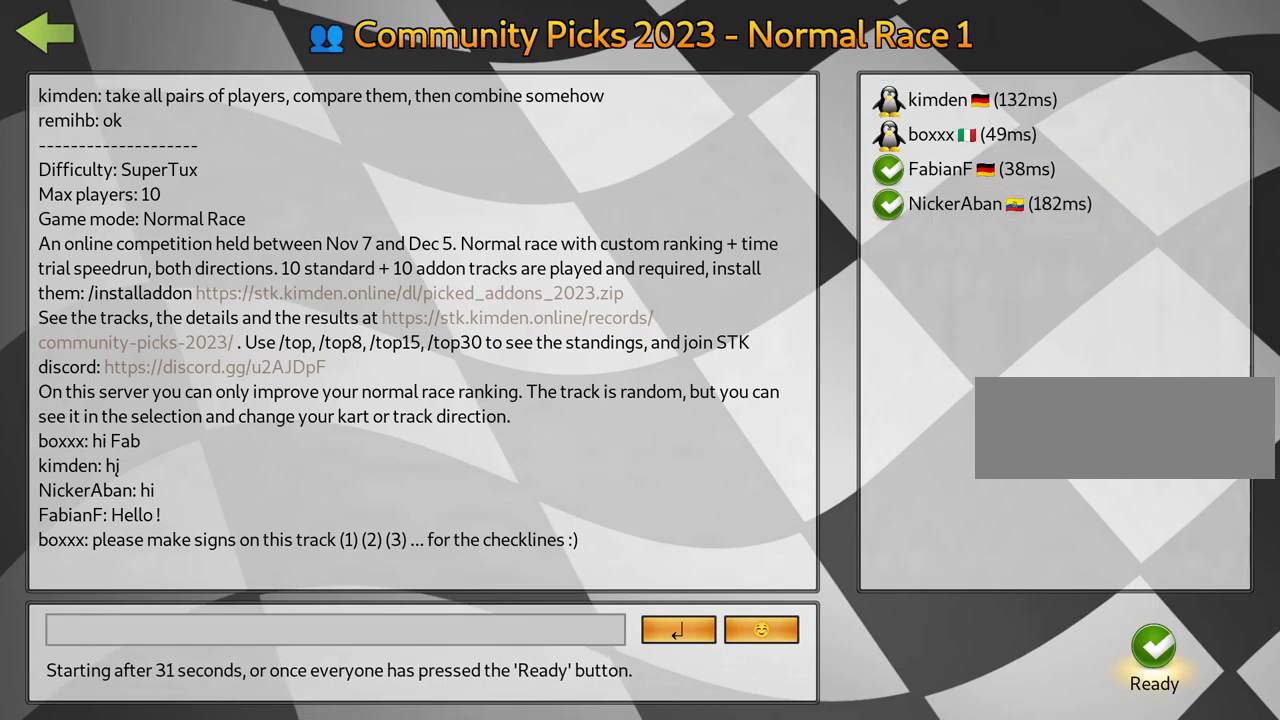
{"keys": [], "events": []}
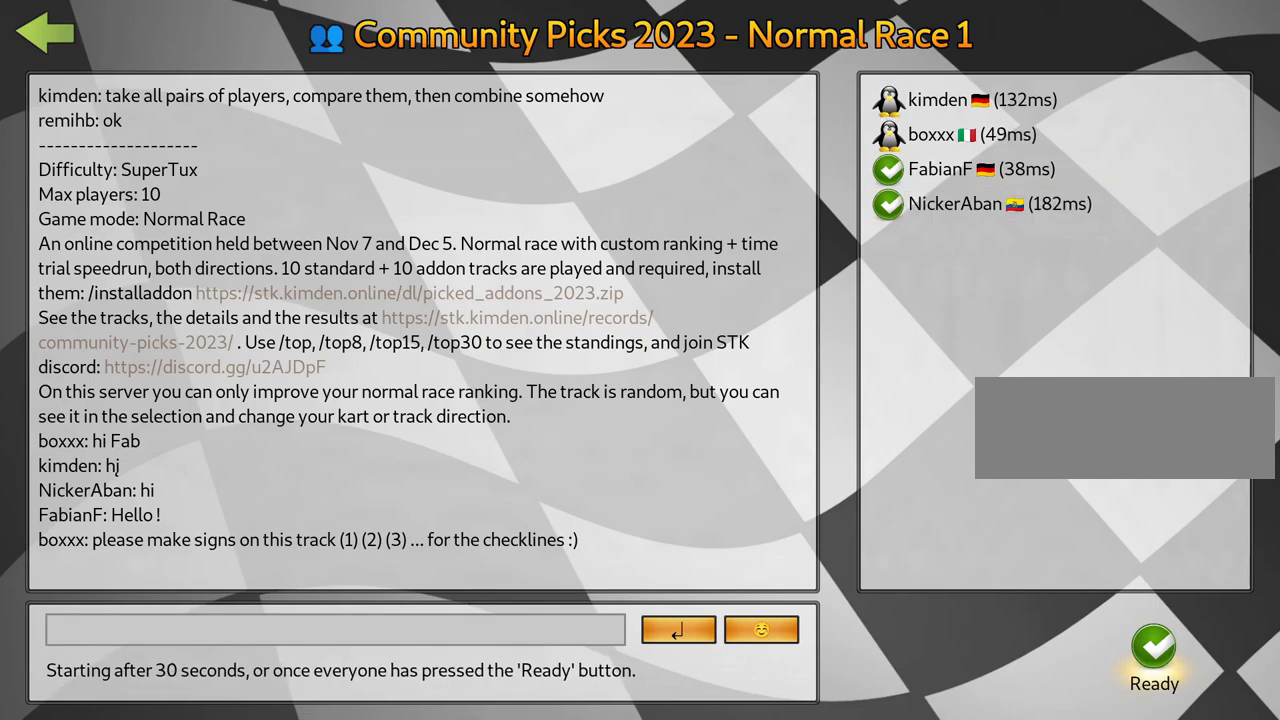
{"keys": [], "events": []}
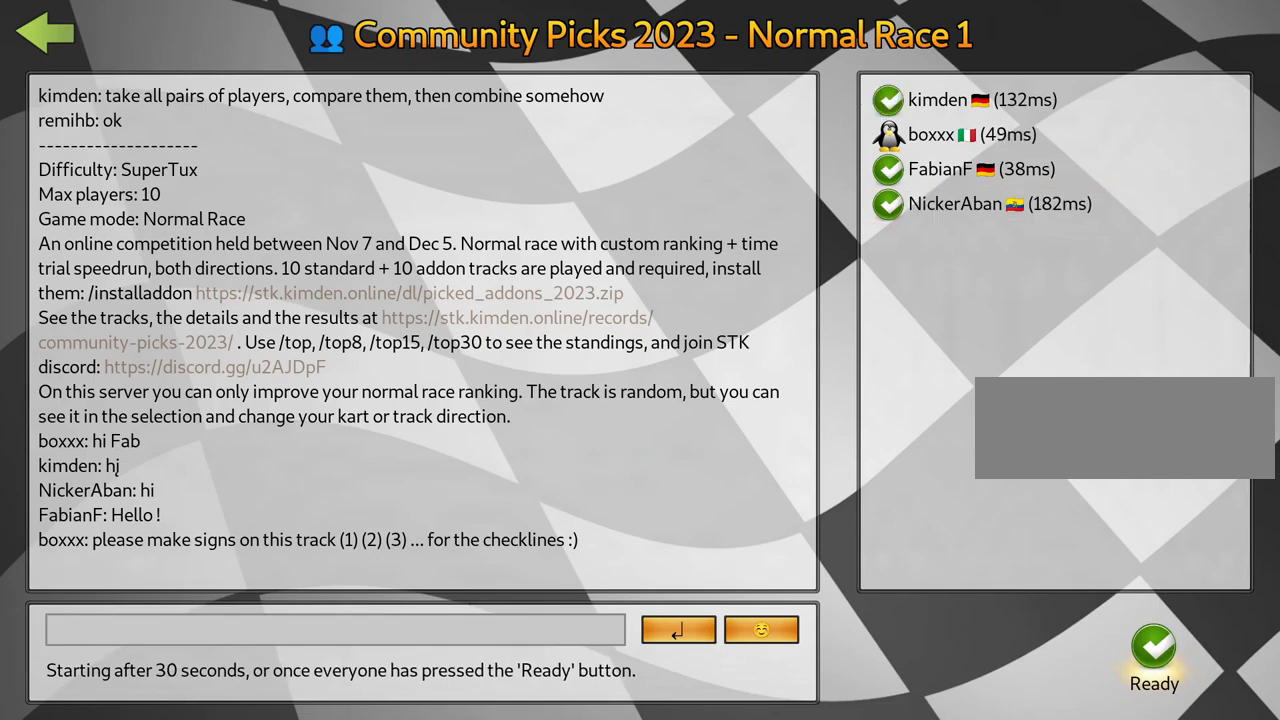
{"keys": [], "events": []}
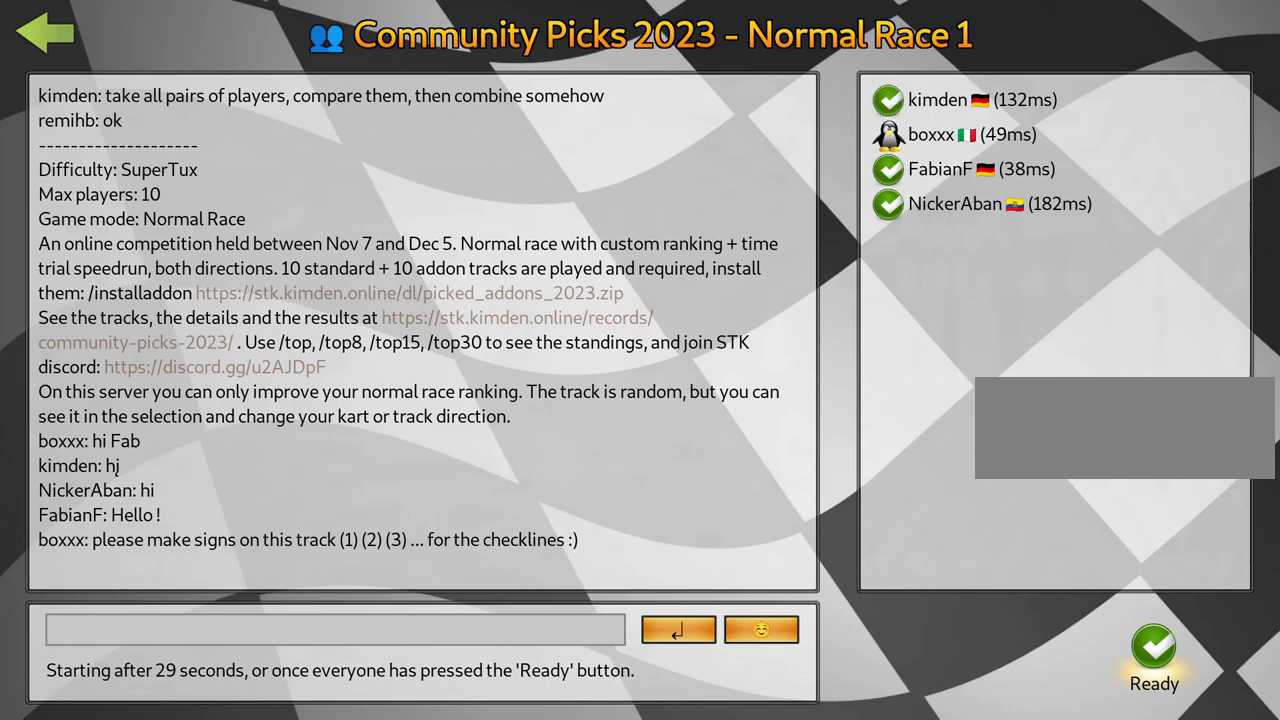
{"keys": [], "events": []}
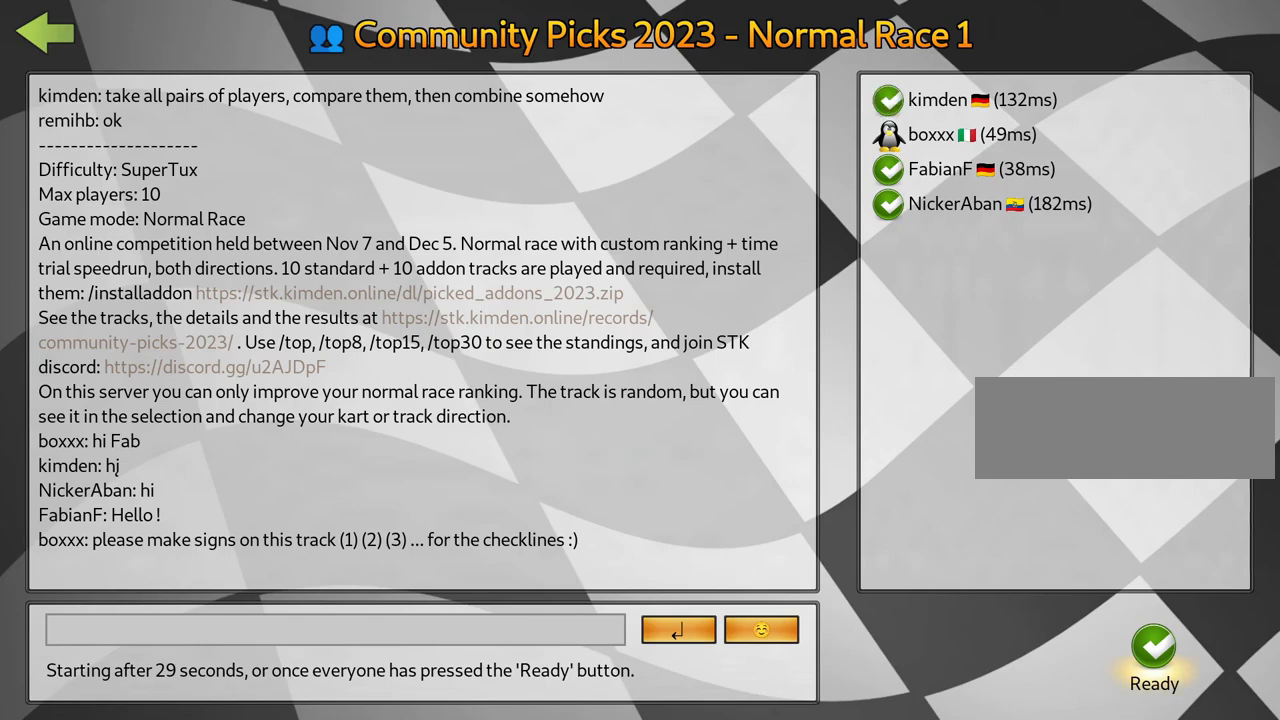
{"keys": [], "events": [[267, "fire", "down"], [467, "fire", "up"]]}
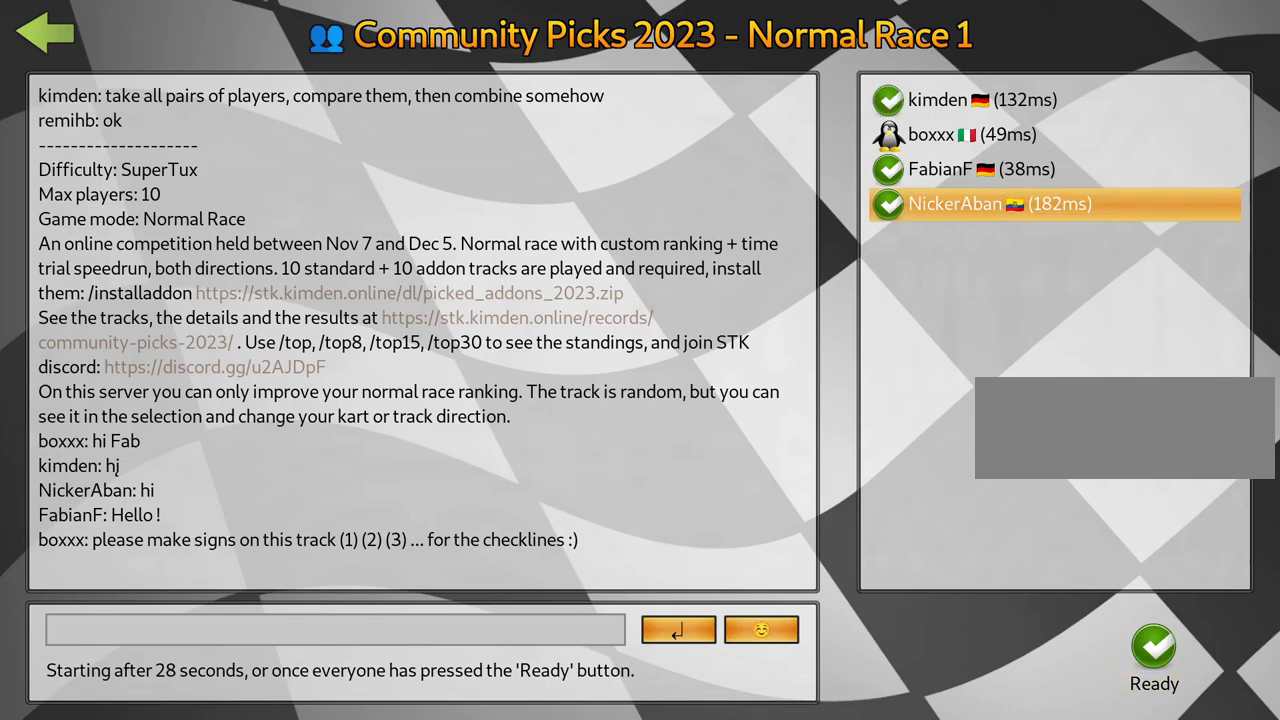
{"keys": [], "events": []}
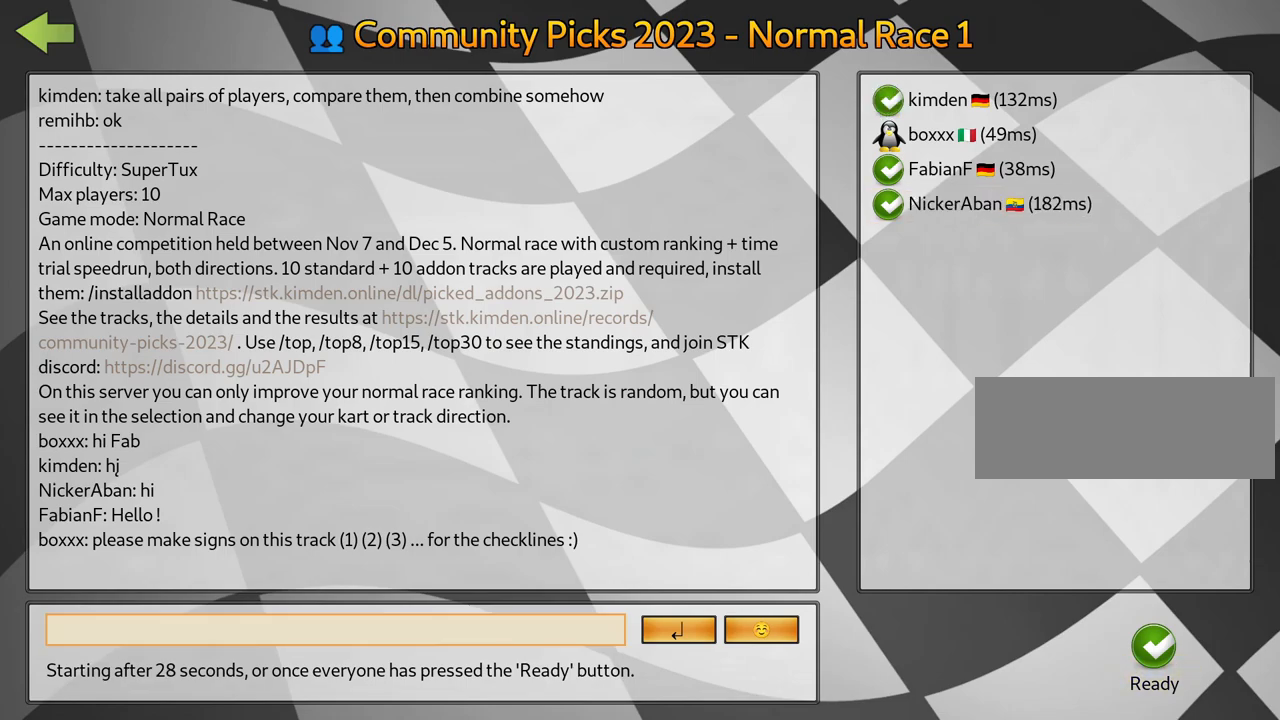
{"keys": ["left"], "events": [[433, "left", "down"]]}
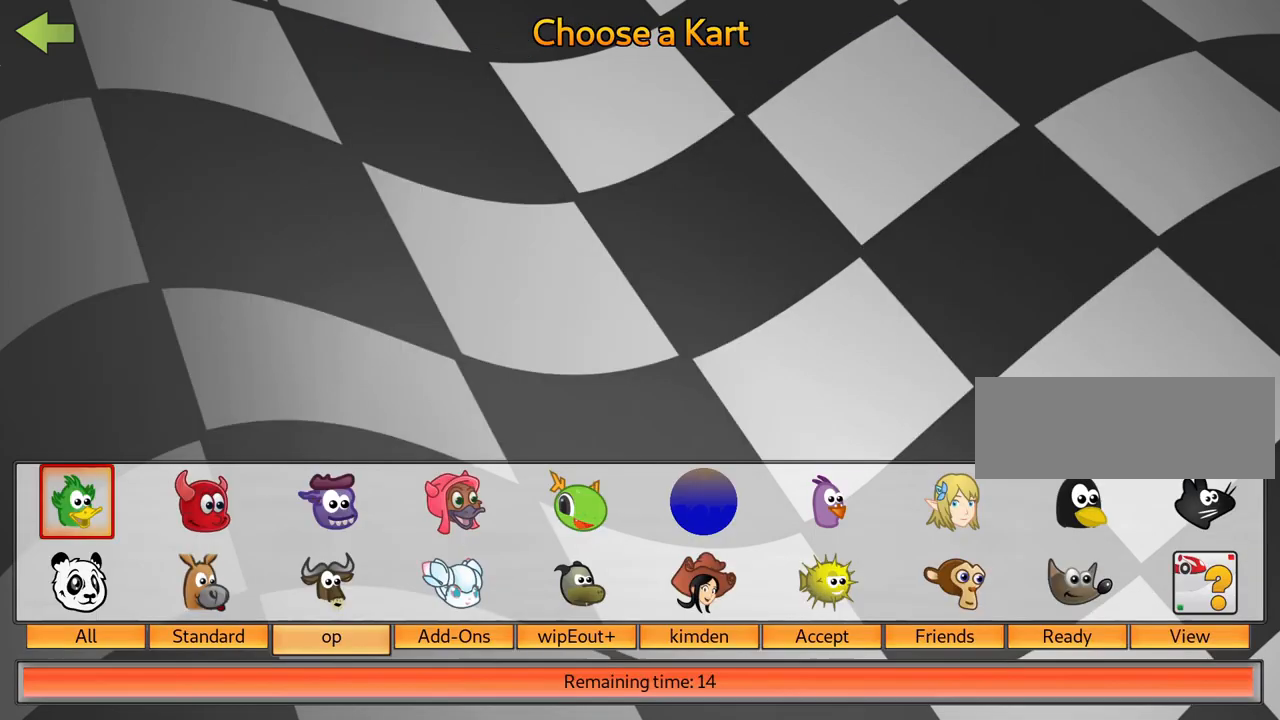
{"keys": [], "events": [[100, "left", "up"]]}
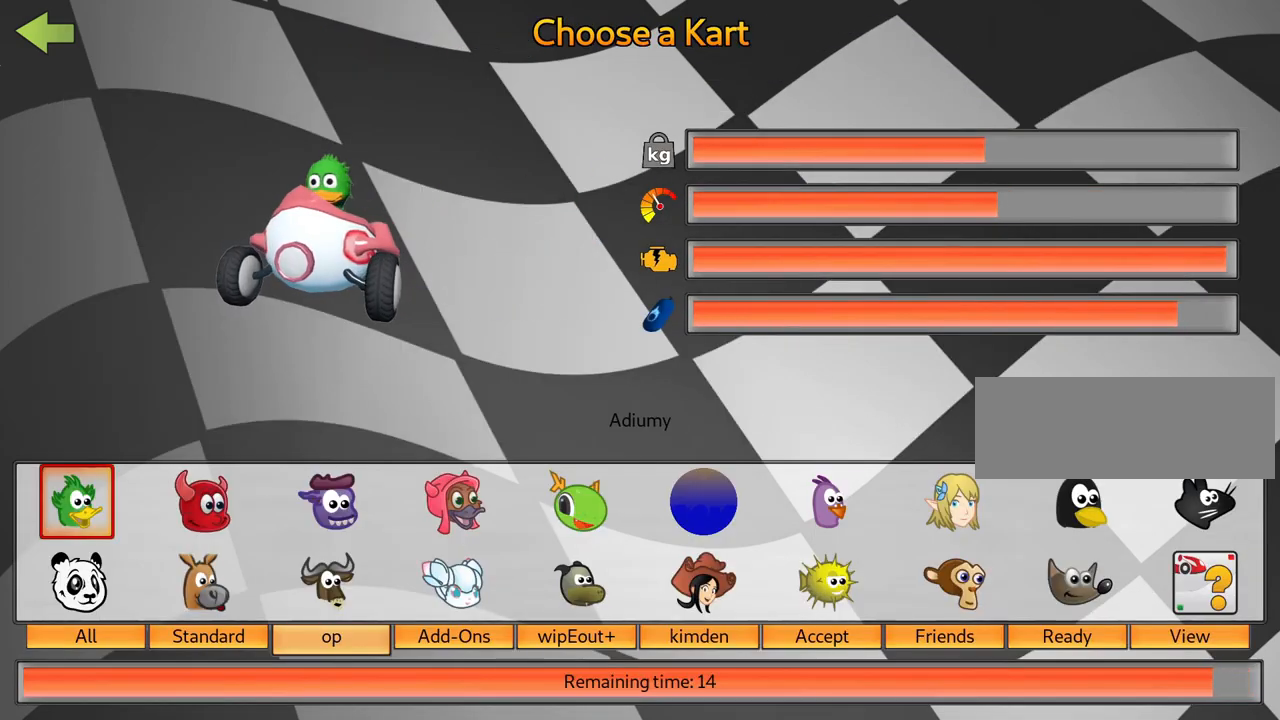
{"keys": [], "events": [[417, "right", "down"], [483, "right", "up"]]}
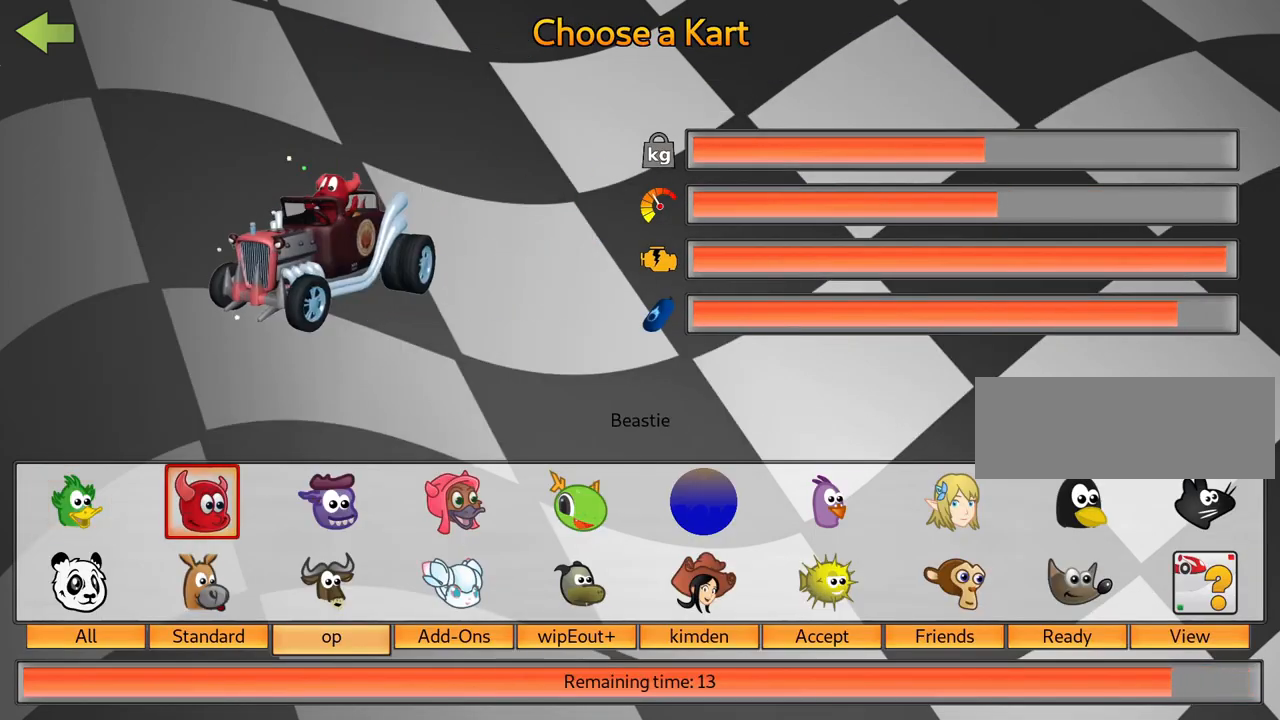
{"keys": ["right"], "events": [[67, "right", "down"], [183, "right", "up"], [400, "right", "down"]]}
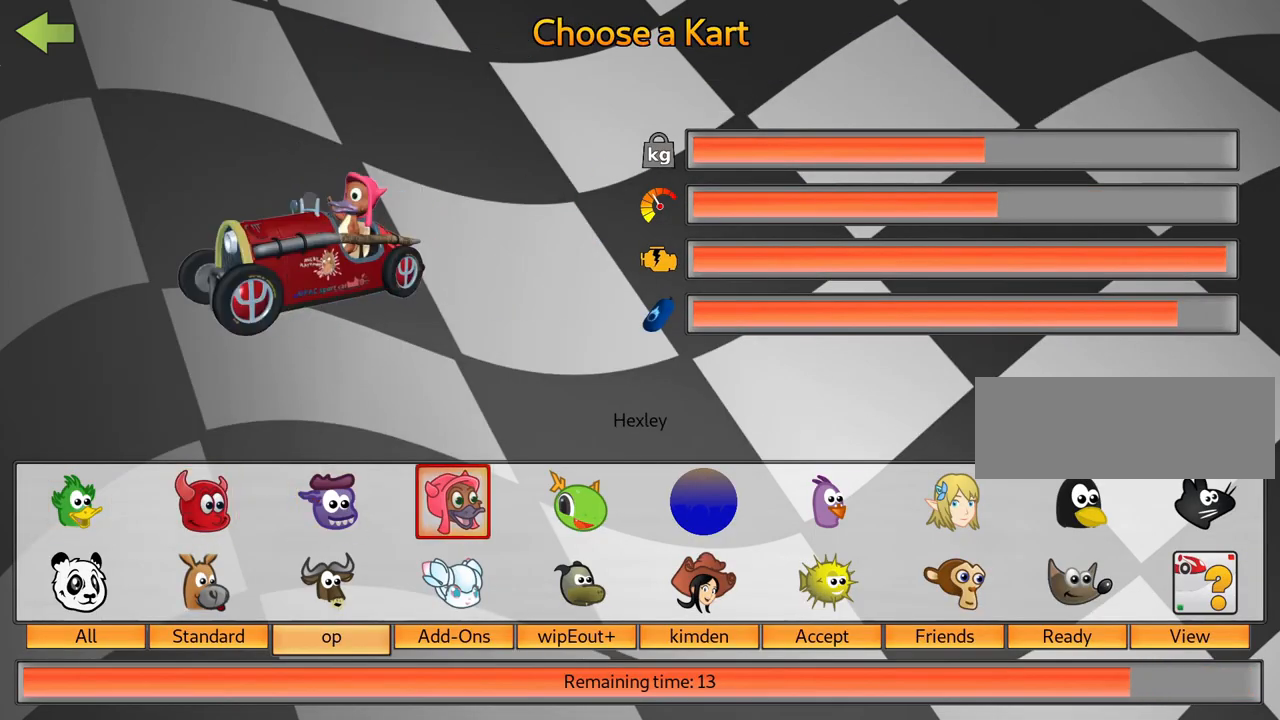
{"keys": [], "events": [[17, "right", "up"], [267, "right", "down"], [367, "right", "up"]]}
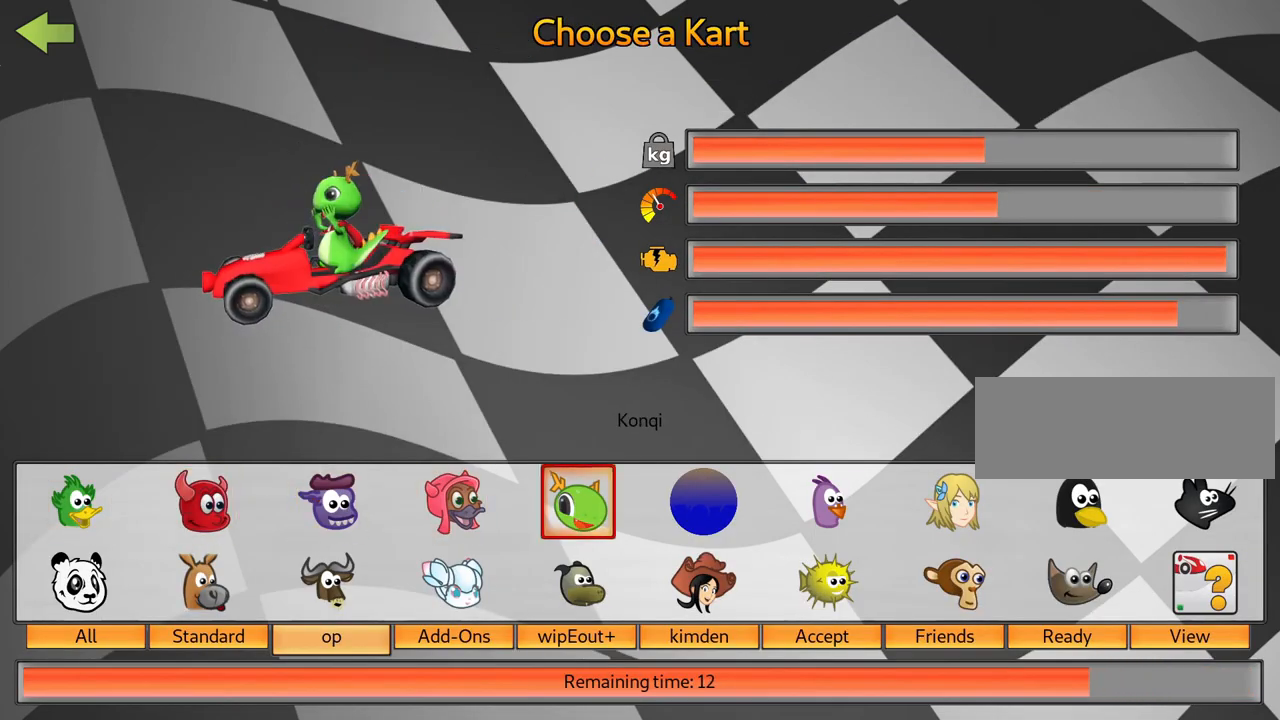
{"keys": [], "events": []}
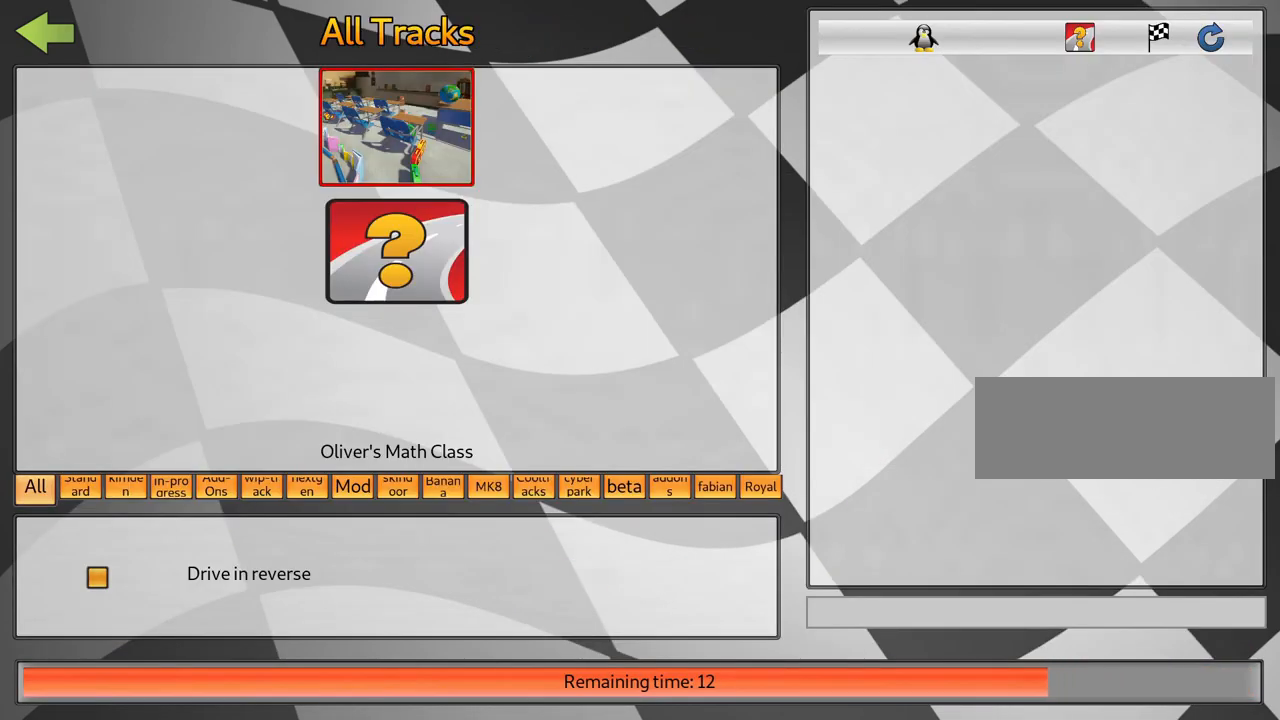
{"keys": [], "events": []}
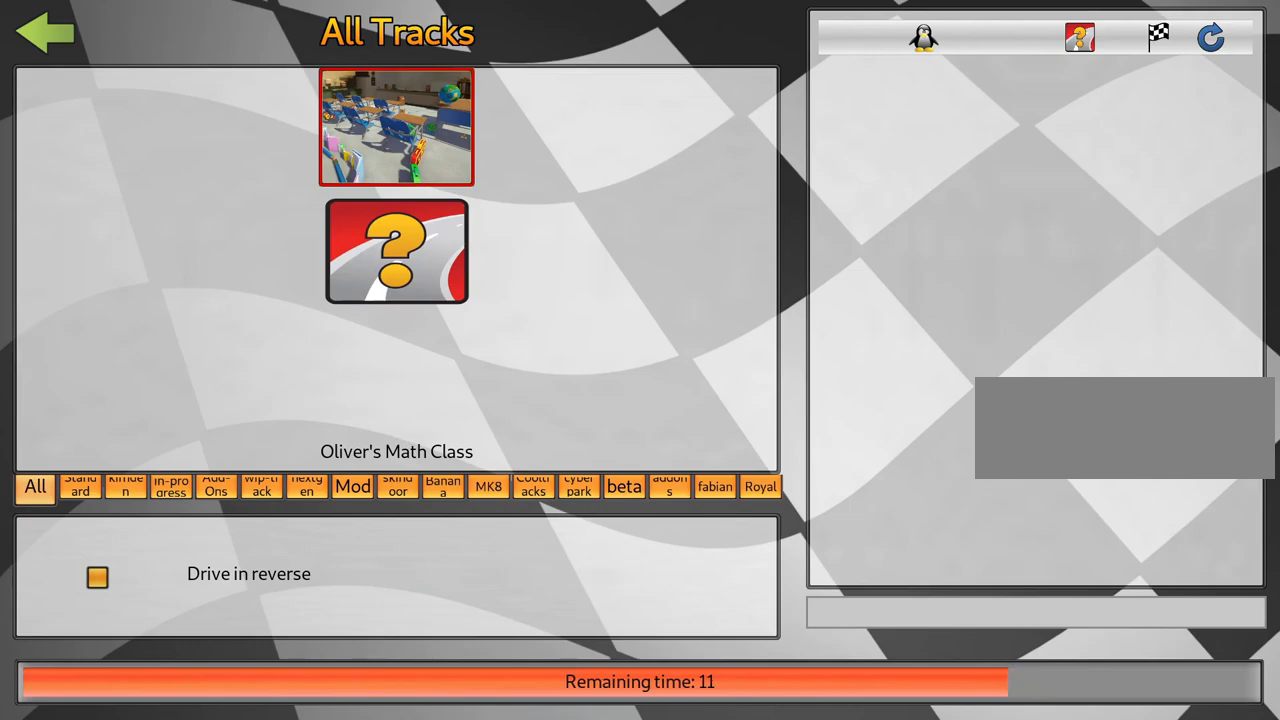
{"keys": [], "events": []}
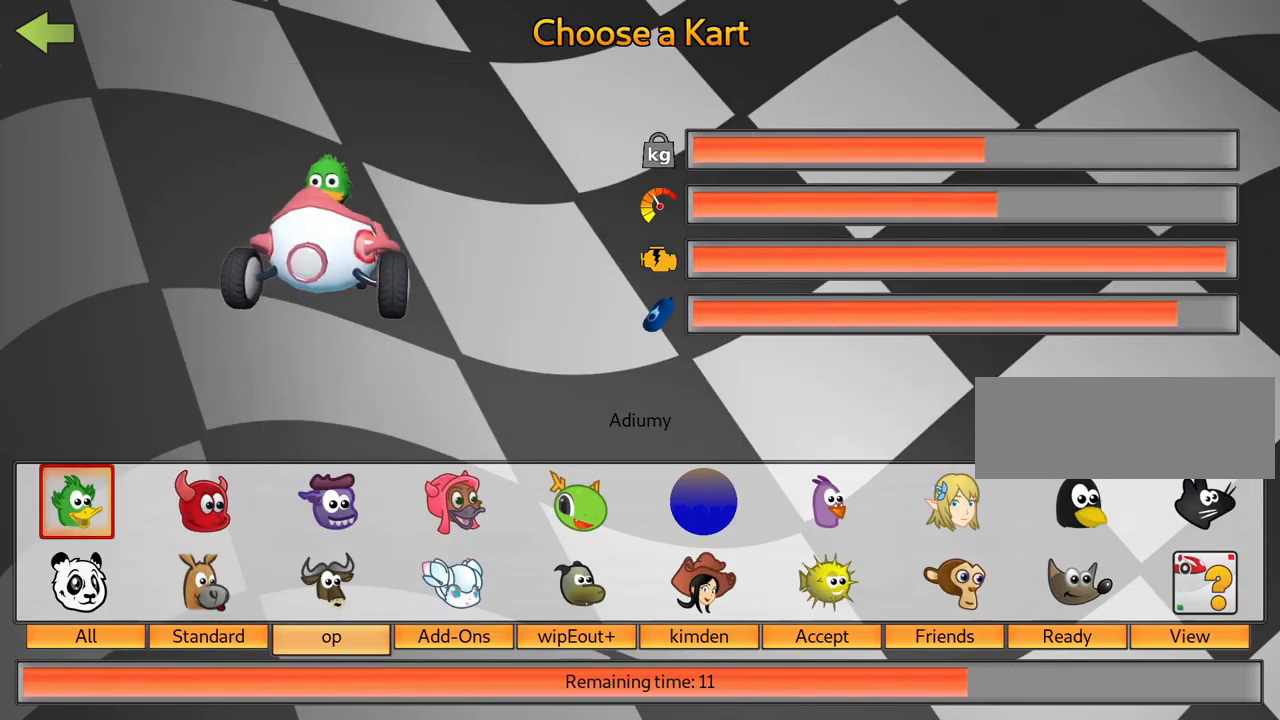
{"keys": [], "events": [[200, "right", "down"], [300, "right", "up"], [367, "right", "down"], [467, "right", "up"]]}
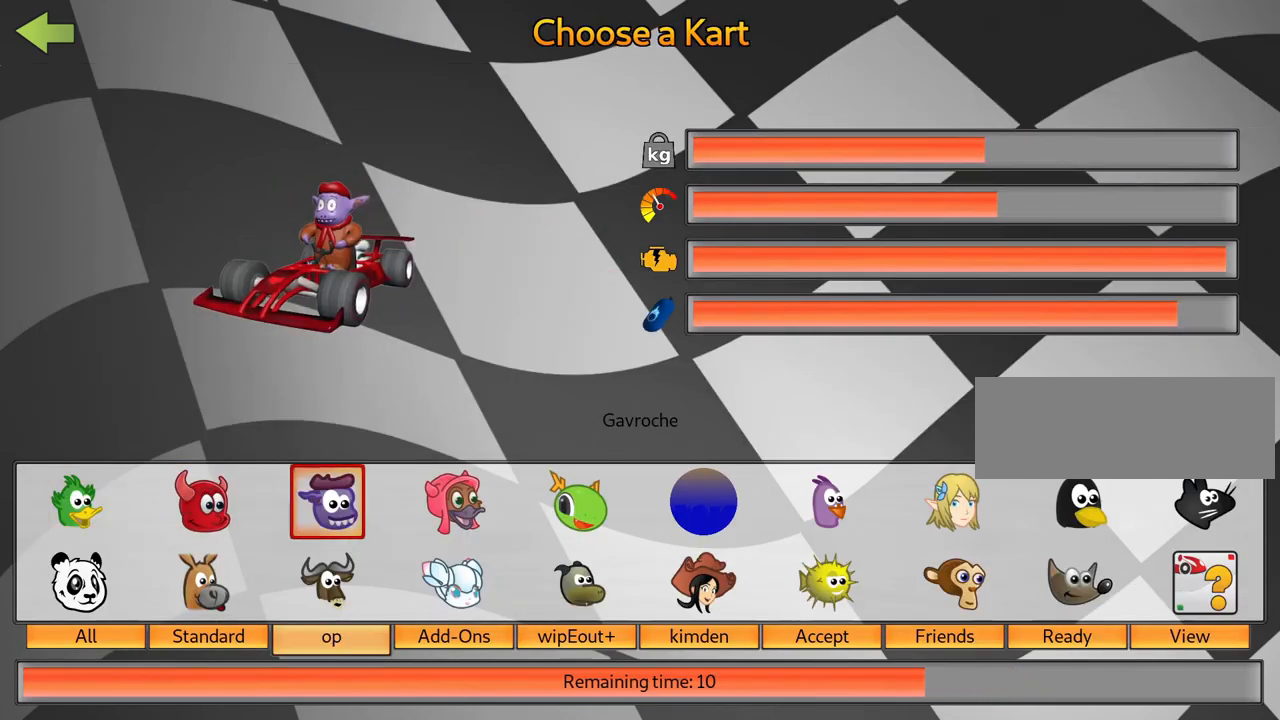
{"keys": [], "events": [[17, "right", "down"], [117, "right", "up"], [183, "right", "down"], [283, "right", "up"], [350, "right", "down"], [483, "right", "up"]]}
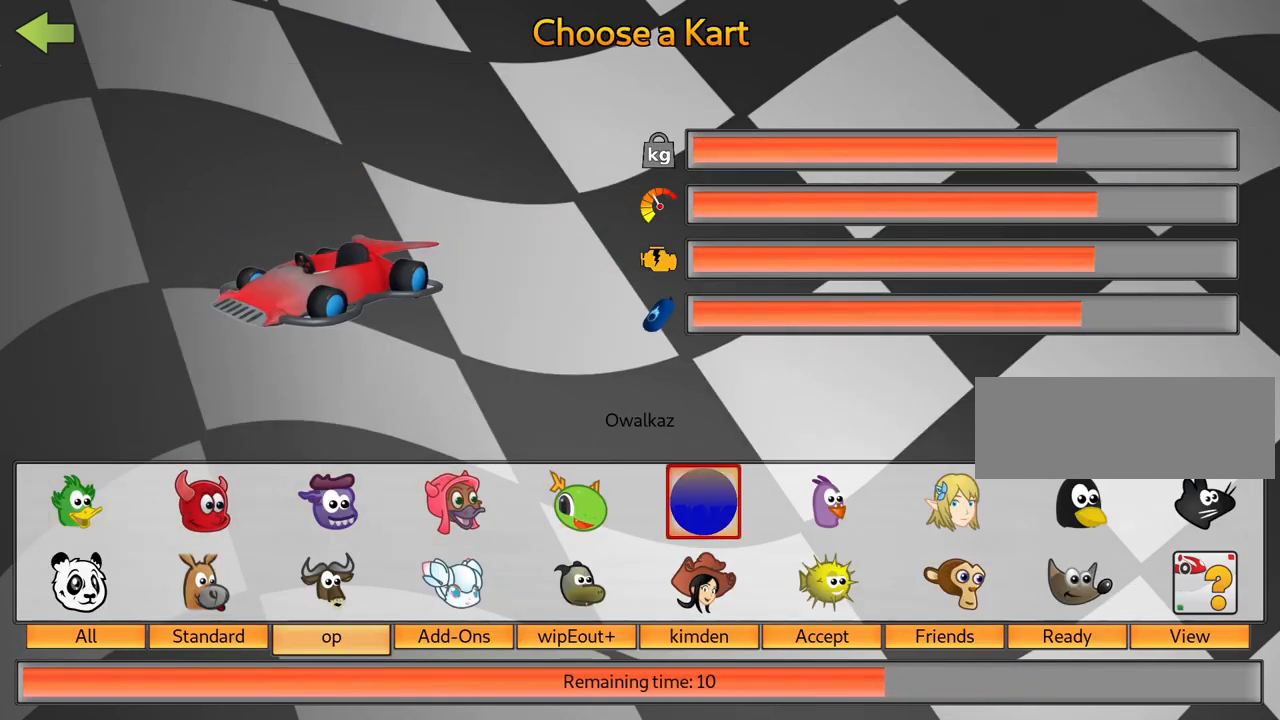
{"keys": [], "events": []}
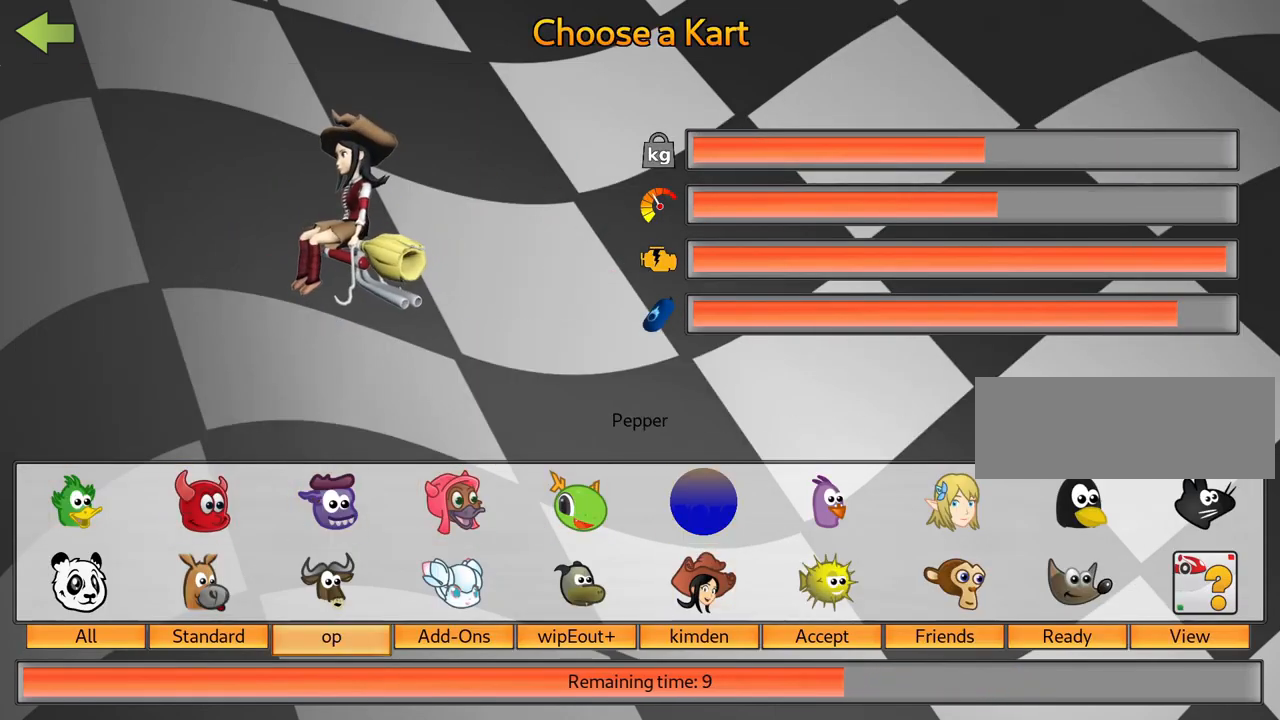
{"keys": [], "events": [[183, "left", "down"], [283, "left", "up"]]}
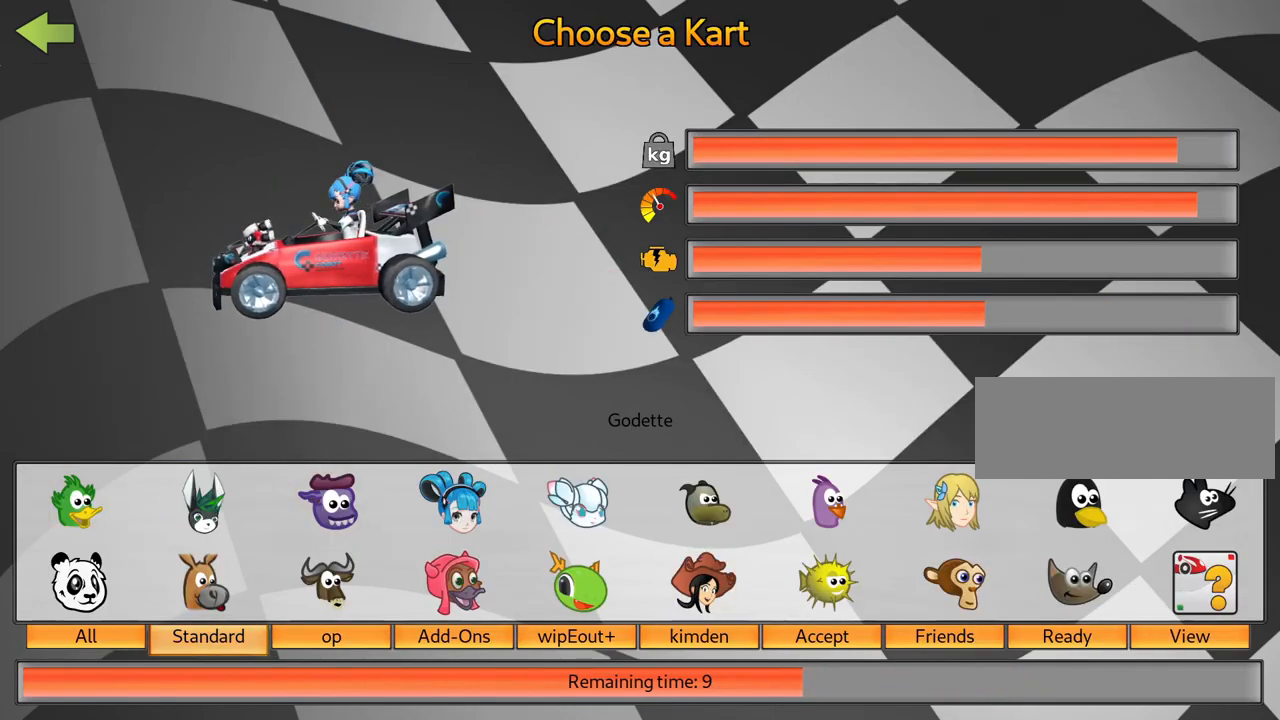
{"keys": [], "events": [[17, "fire", "down"], [83, "fire", "up"]]}
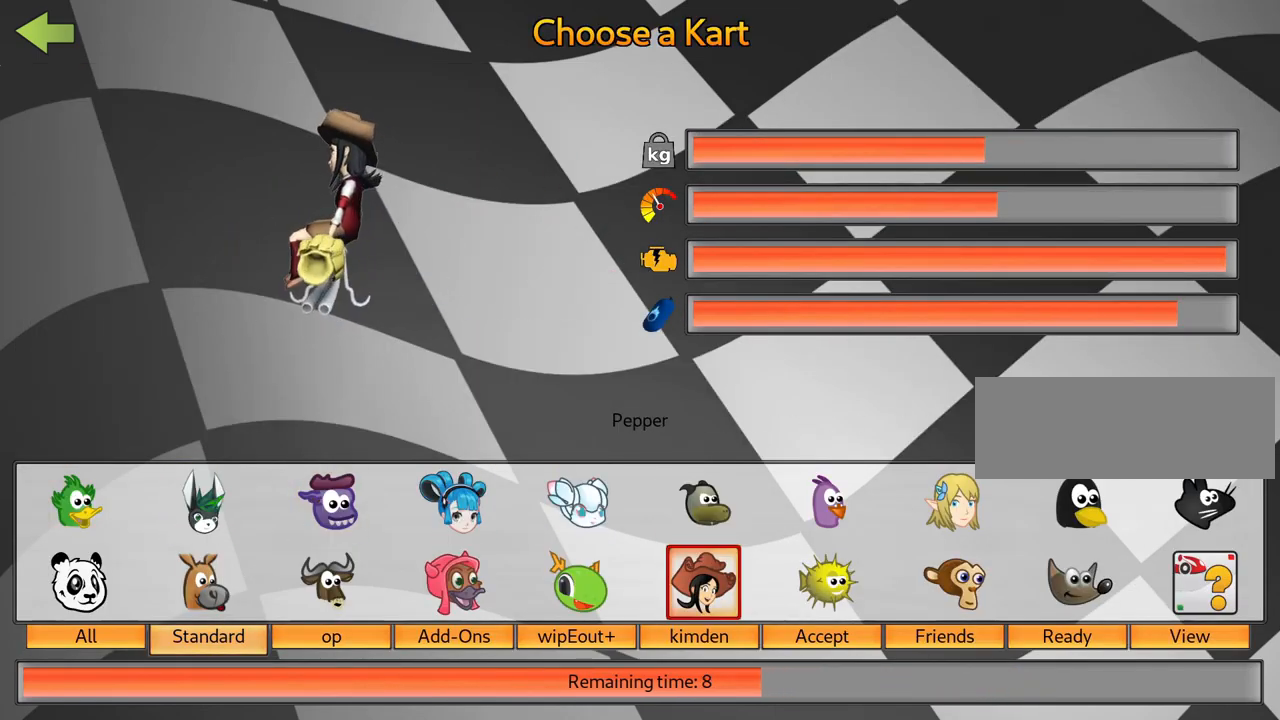
{"keys": [], "events": [[233, "left", "down"], [333, "left", "up"], [383, "left", "down"], [483, "left", "up"]]}
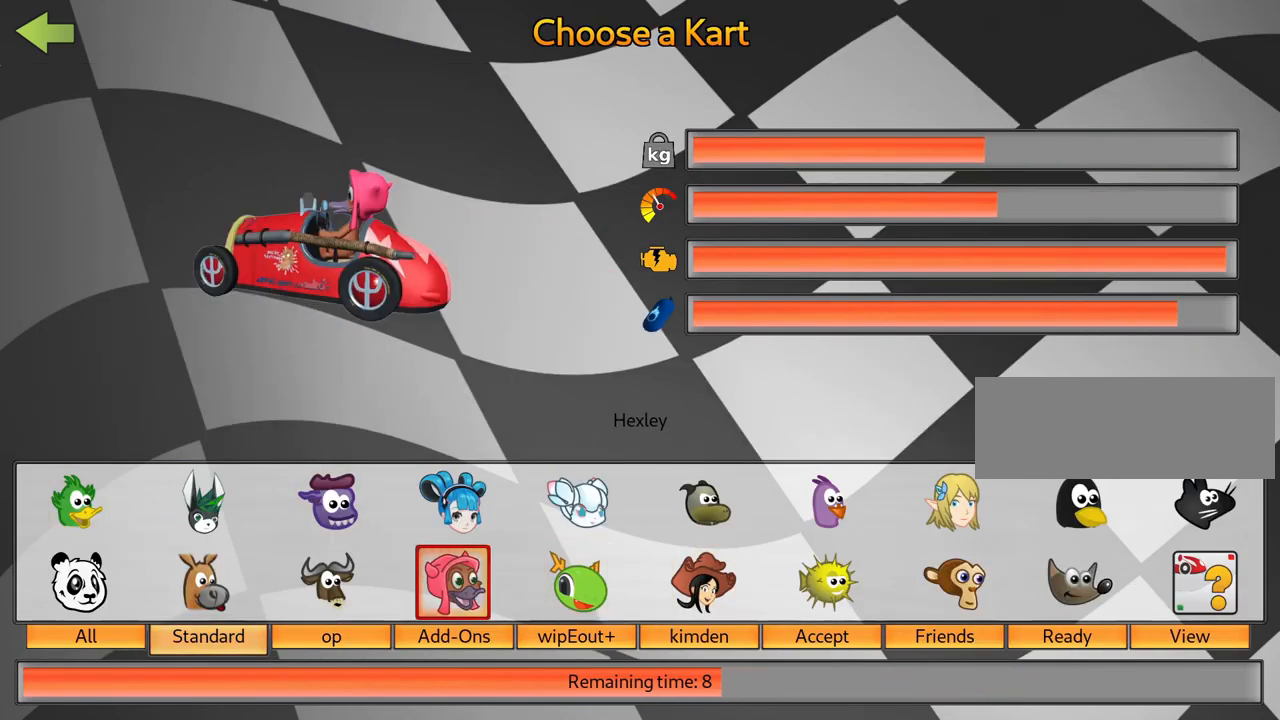
{"keys": [], "events": [[250, "fire", "down"], [383, "fire", "up"]]}
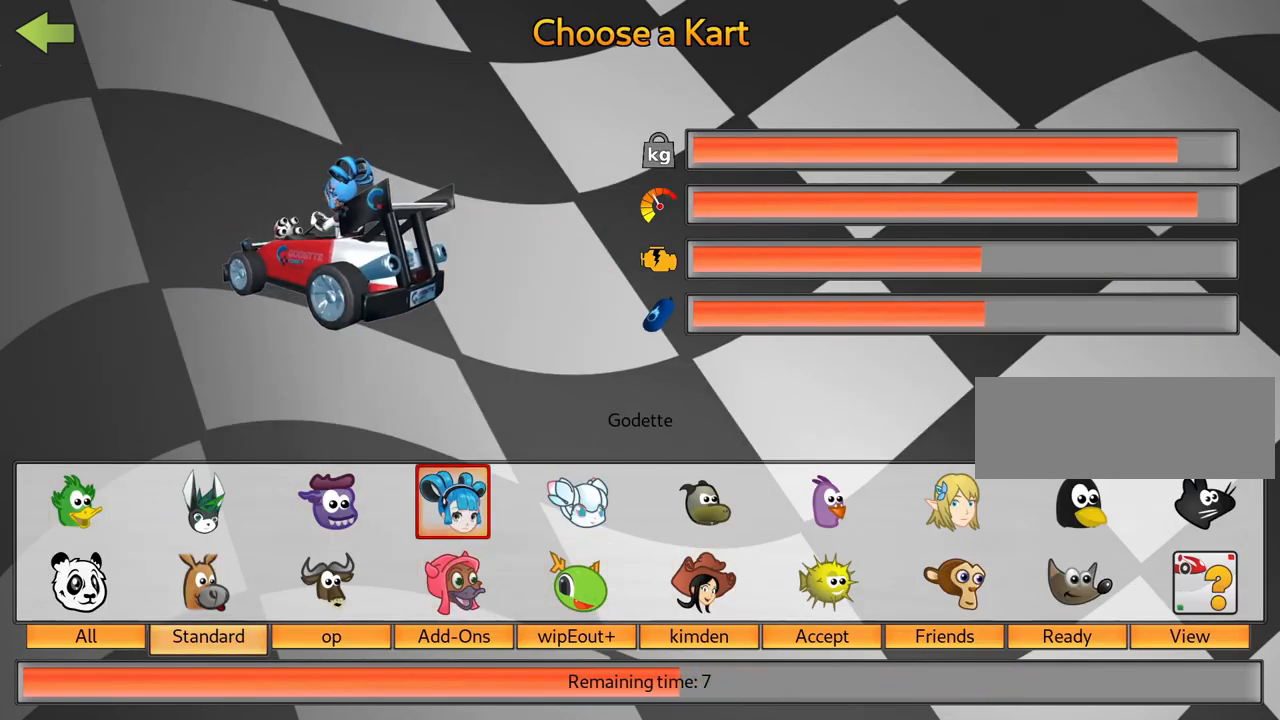
{"keys": ["right"], "events": [[17, "left", "down"], [117, "left", "up"], [467, "right", "down"]]}
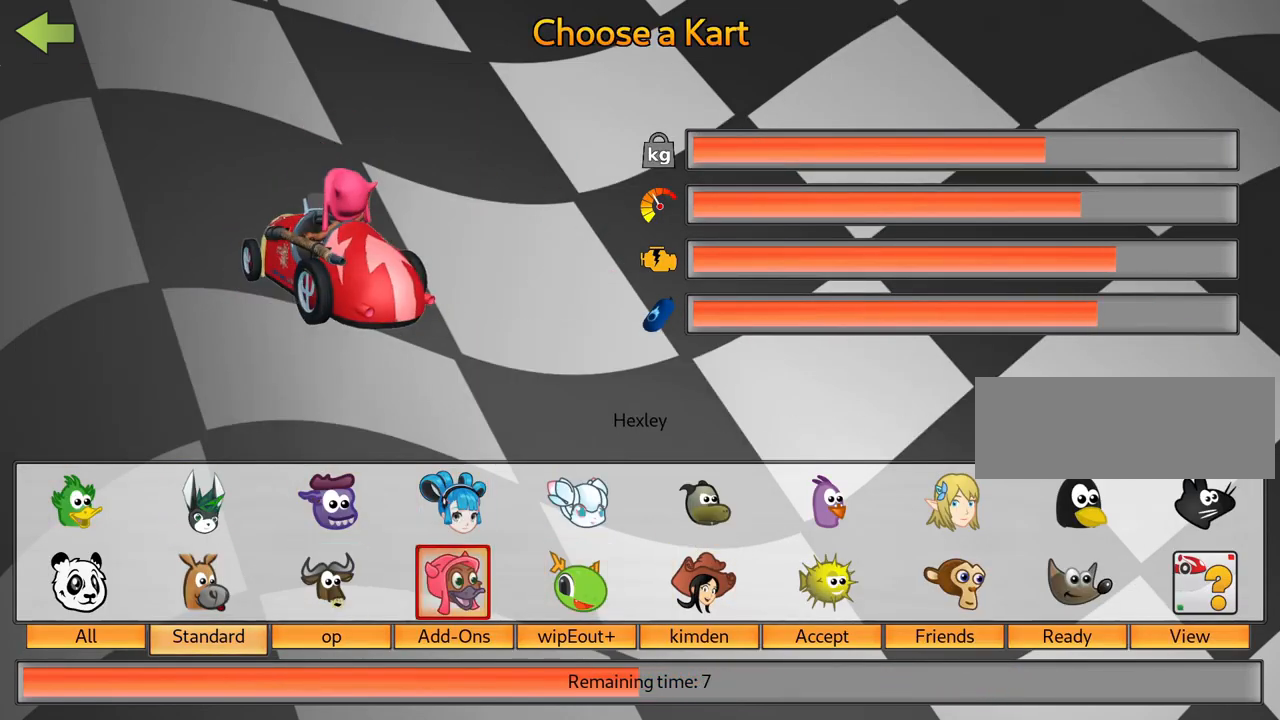
{"keys": [], "events": [[117, "right", "up"], [150, "right", "down"], [267, "right", "up"]]}